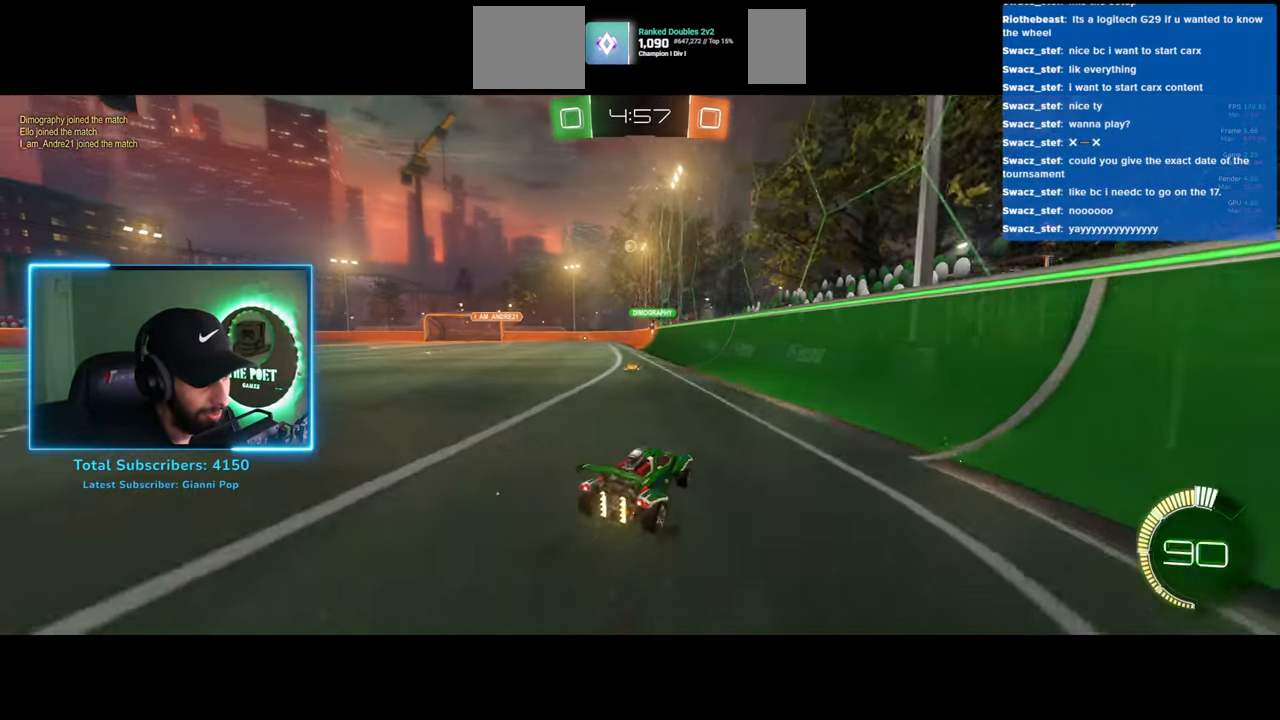
Gameplay with keyboard and mouse; each line is a JSON object with the keys and mouse buttons held at the frame after it. "events" lists presses ("down") and releases ("up") of "a", "ctrl", "d", "e", "q", "s", "shift", "space", "w", "mouse_left", "mouse_wheel", "mouse_right", "mouse_mb4" and "mouse_mb5" between this image and that frame as [ms after this image, input, new state], when the widget could be followed in between. "mouse_left", "mouse_wheel", "mouse_right", "mouse_mb4", "mouse_mb5" = the "left", "wheel", "right", "mb4", "mb5" buttons of the "mouse" list. No other keys are recorded. "wheel" means that the mouse wheel is clicked or scrolled. Mouse movement is not recorded.
{"keys": ["q", "w"], "mouse": ["right"], "events": [[250, "a", "up"], [317, "mouse_left", "down"], [333, "mouse_right", "down"], [350, "q", "down"], [383, "mouse_left", "up"], [433, "mouse_right", "up"], [500, "mouse_right", "down"]]}
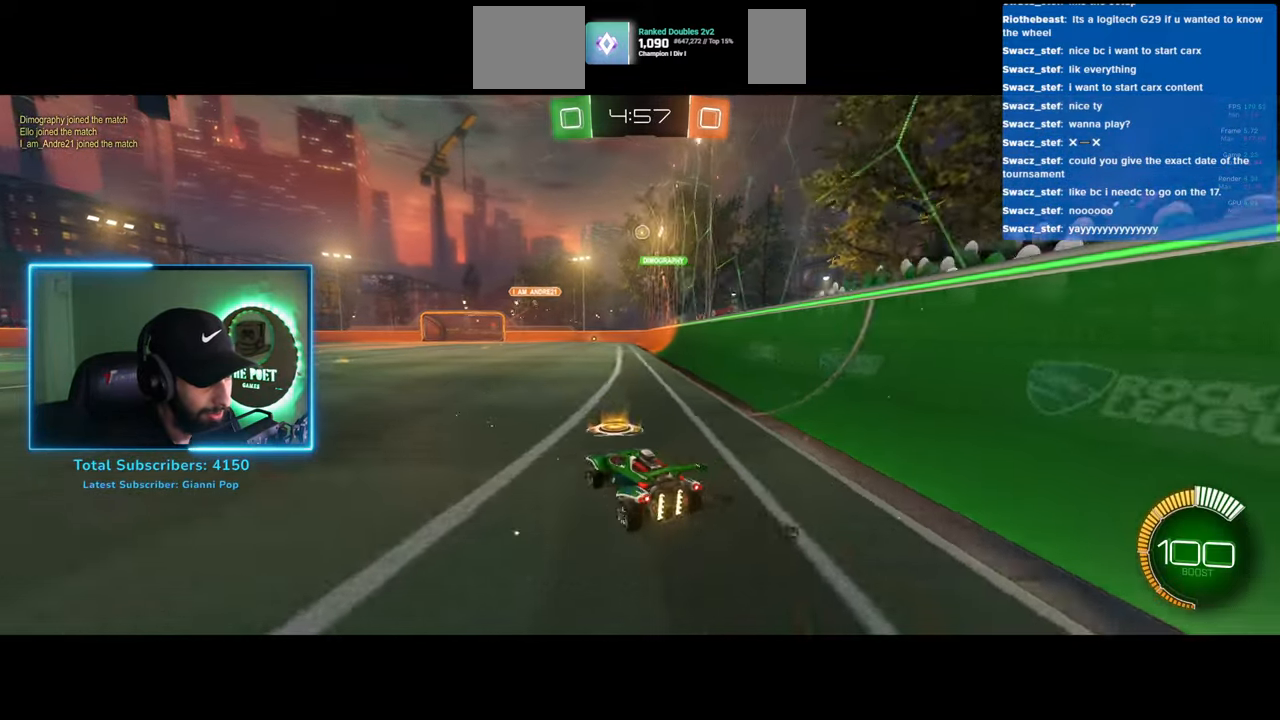
{"keys": [], "mouse": [], "events": [[100, "mouse_right", "up"], [183, "q", "up"], [267, "w", "up"]]}
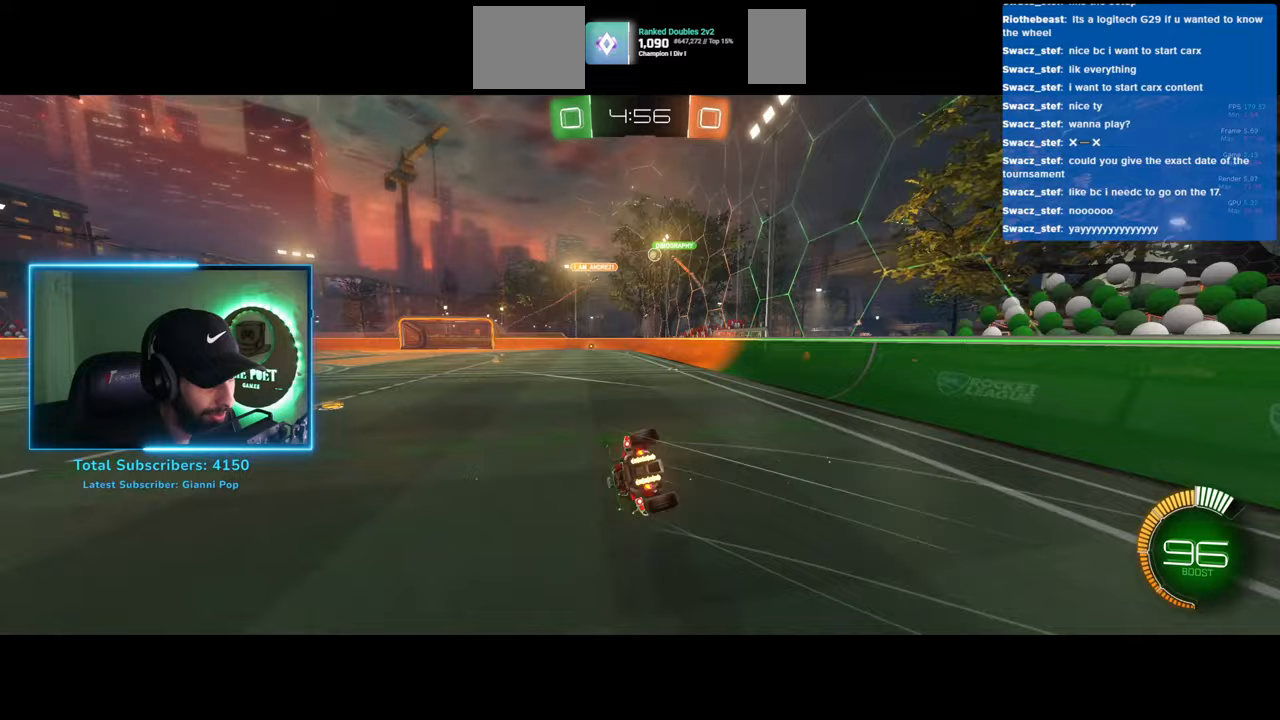
{"keys": ["d"], "mouse": [], "events": [[467, "d", "down"]]}
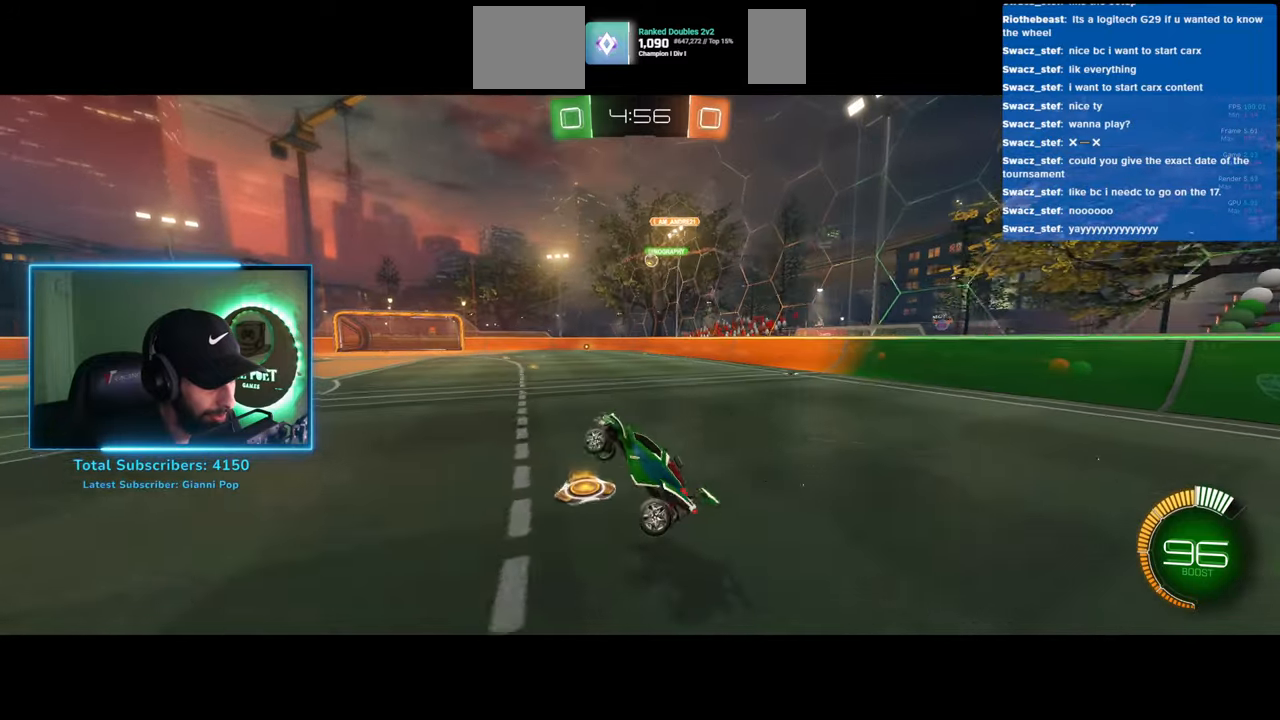
{"keys": ["d"], "mouse": [], "events": []}
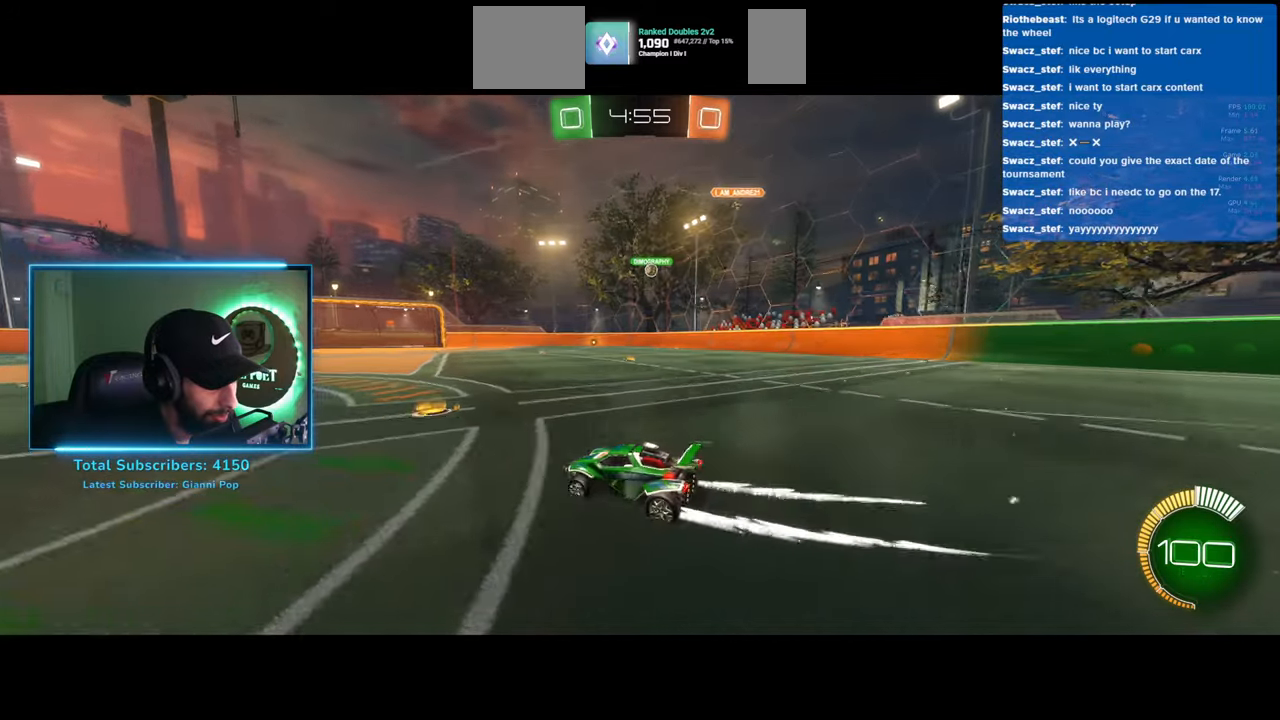
{"keys": ["d", "w"], "mouse": [], "events": [[400, "w", "down"]]}
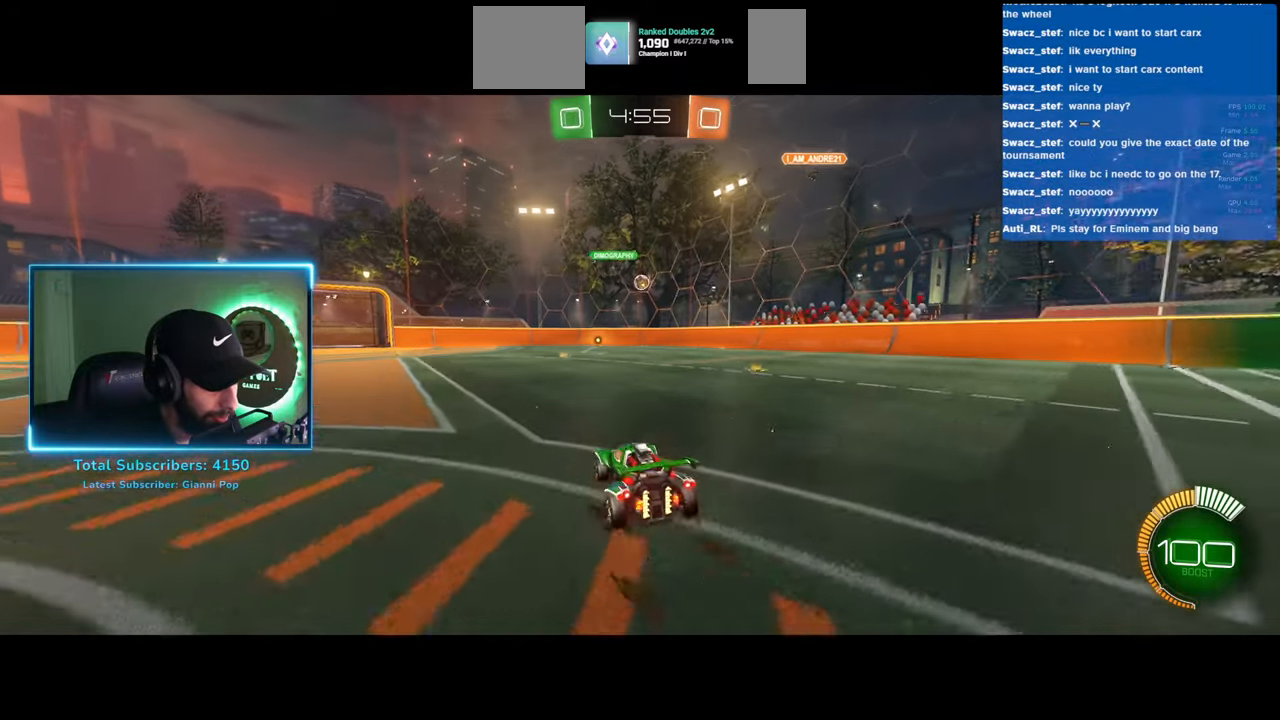
{"keys": ["w"], "mouse": [], "events": [[83, "d", "up"], [283, "a", "down"], [433, "a", "up"]]}
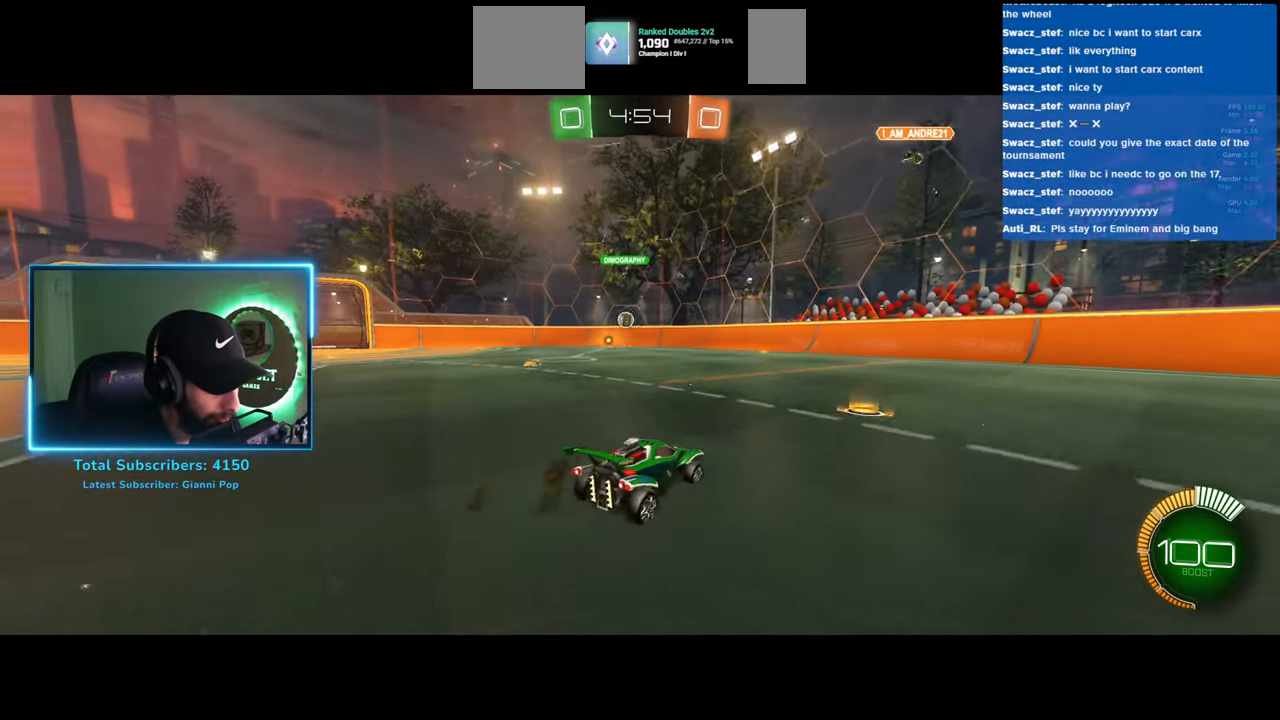
{"keys": ["a", "w"], "mouse": [], "events": [[117, "a", "down"], [300, "shift", "down"], [417, "shift", "up"]]}
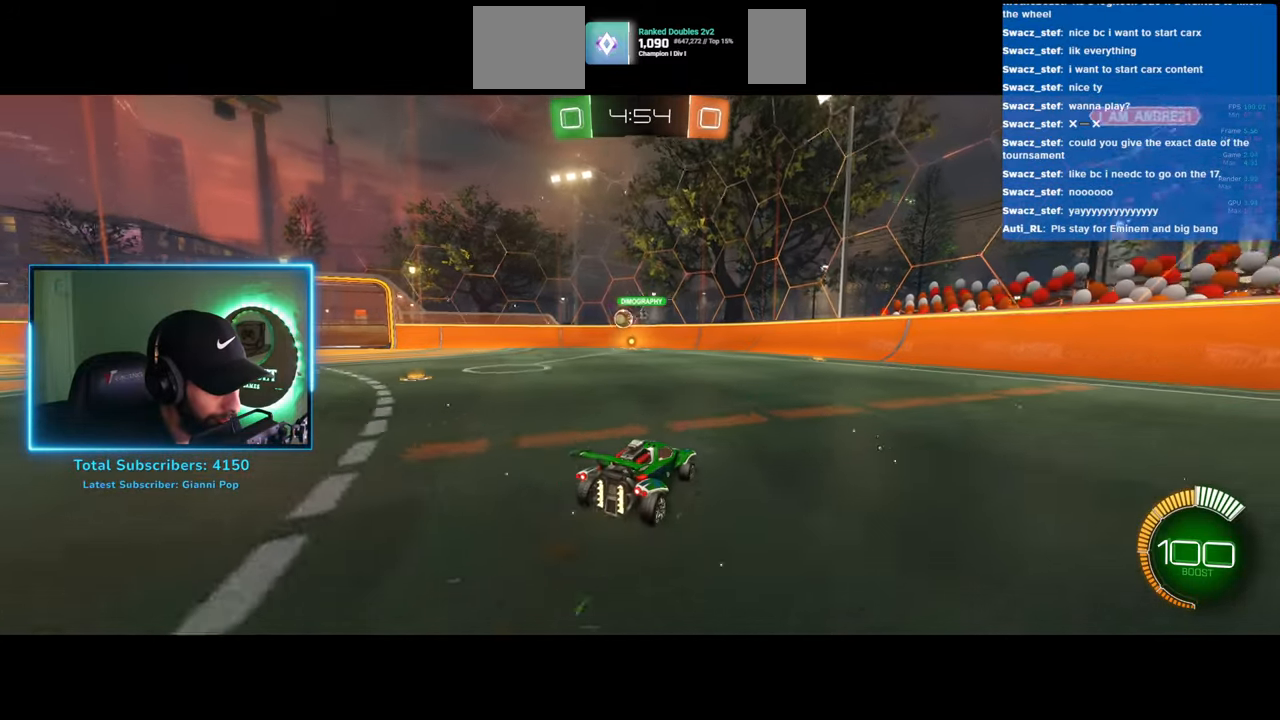
{"keys": ["a", "w"], "mouse": [], "events": []}
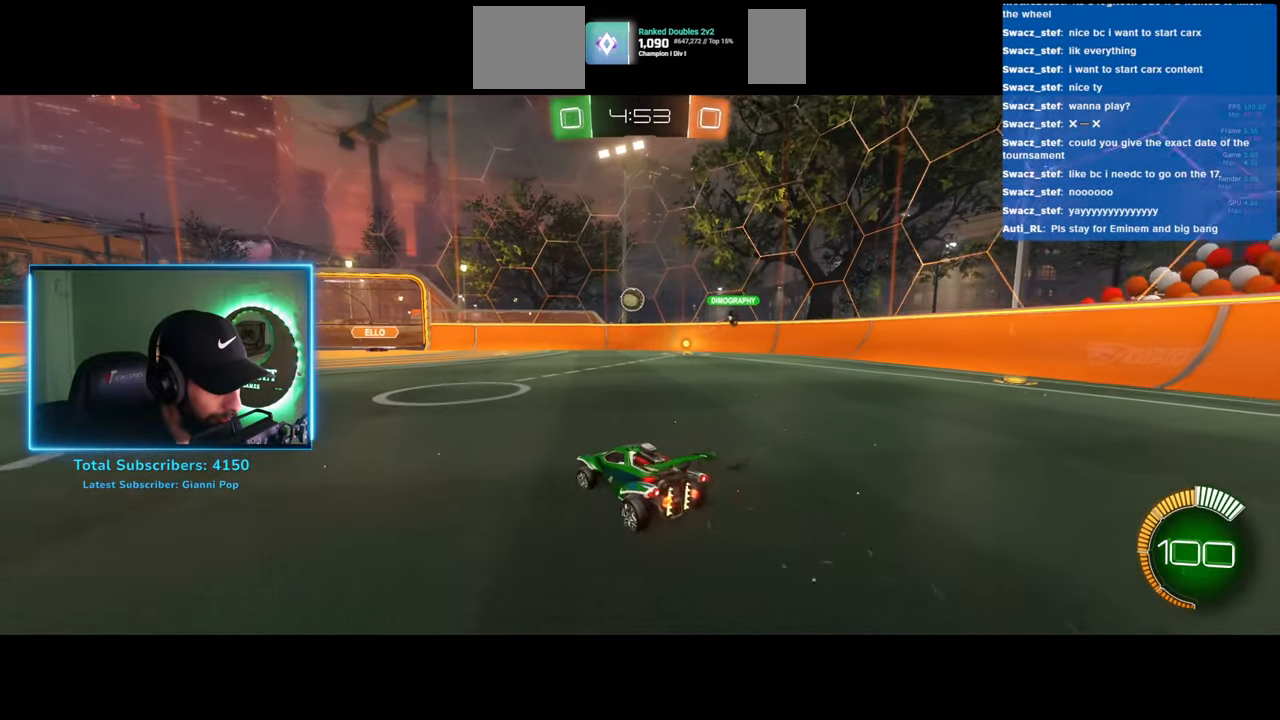
{"keys": ["a", "w"], "mouse": [], "events": []}
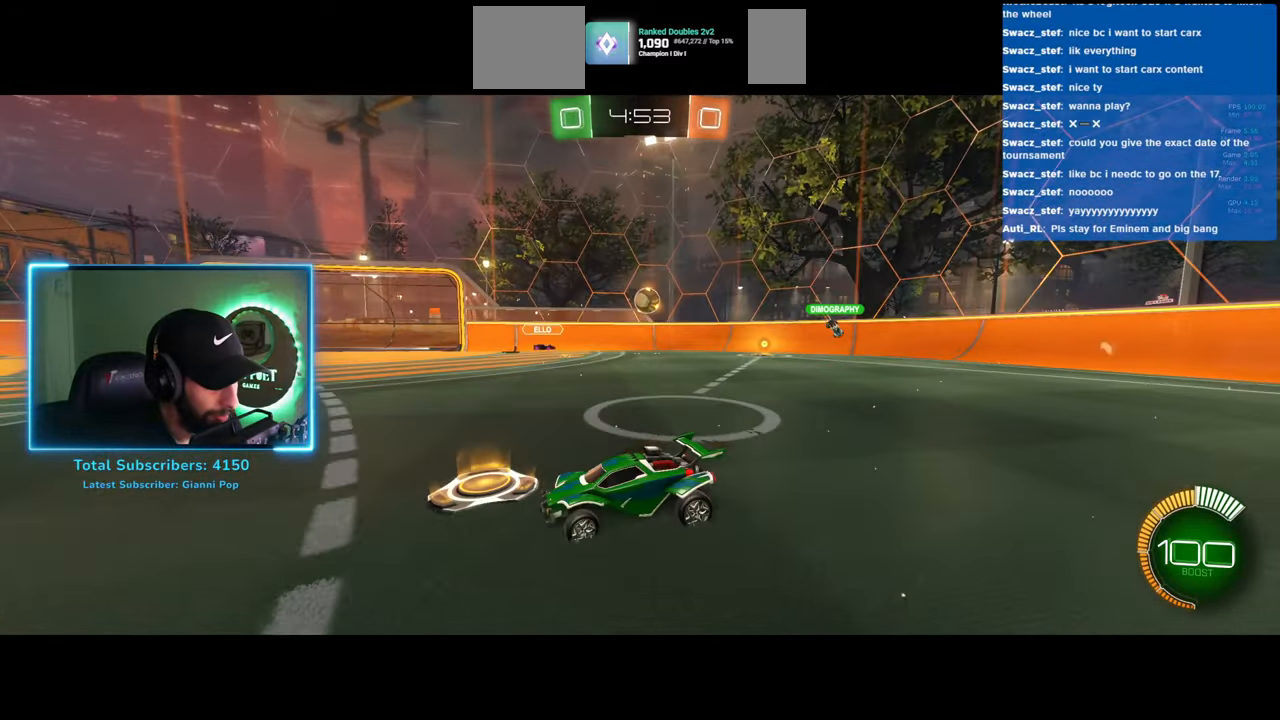
{"keys": ["a", "w"], "mouse": [], "events": []}
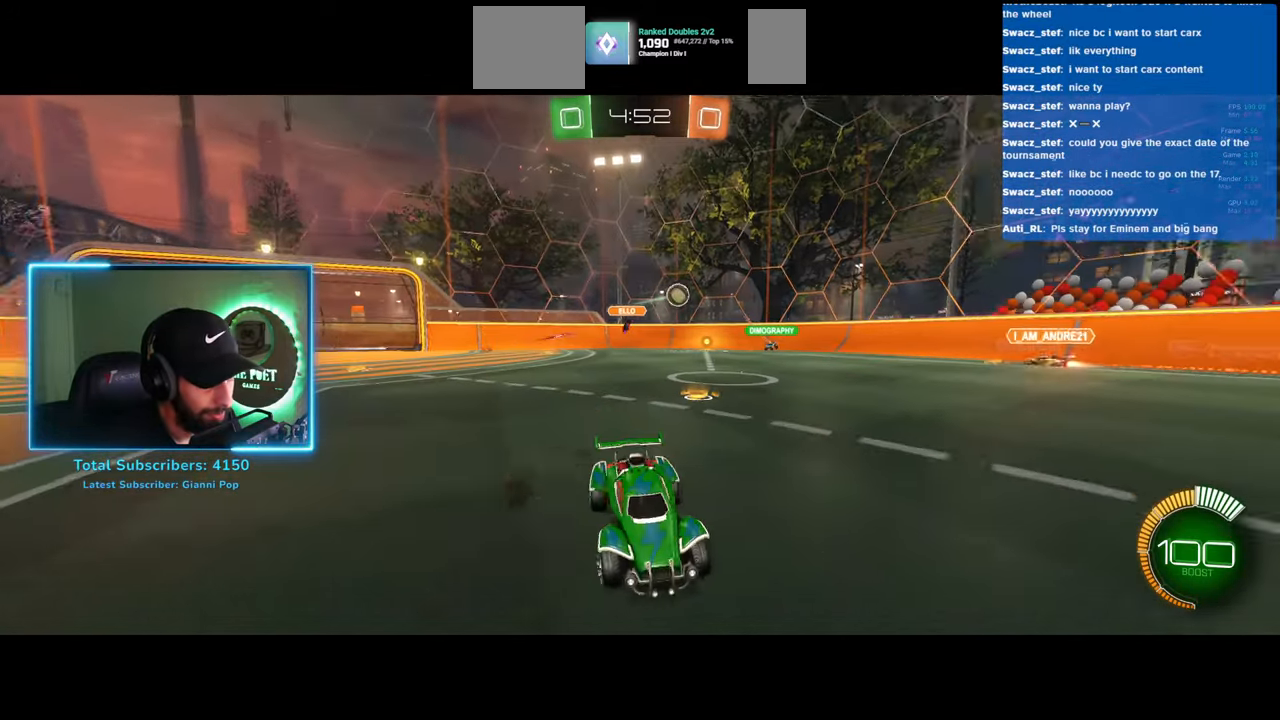
{"keys": ["a", "w"], "mouse": [], "events": []}
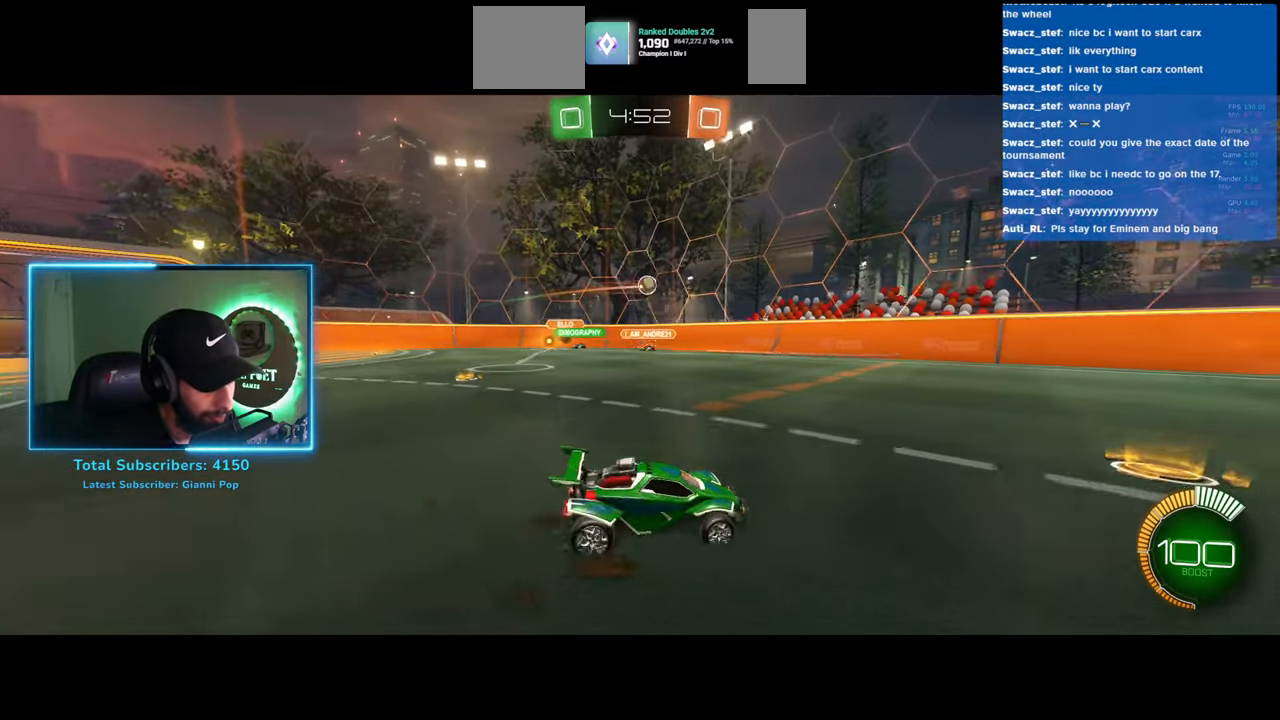
{"keys": ["a", "w"], "mouse": ["left"], "events": [[167, "shift", "down"], [317, "shift", "up"], [450, "mouse_left", "down"]]}
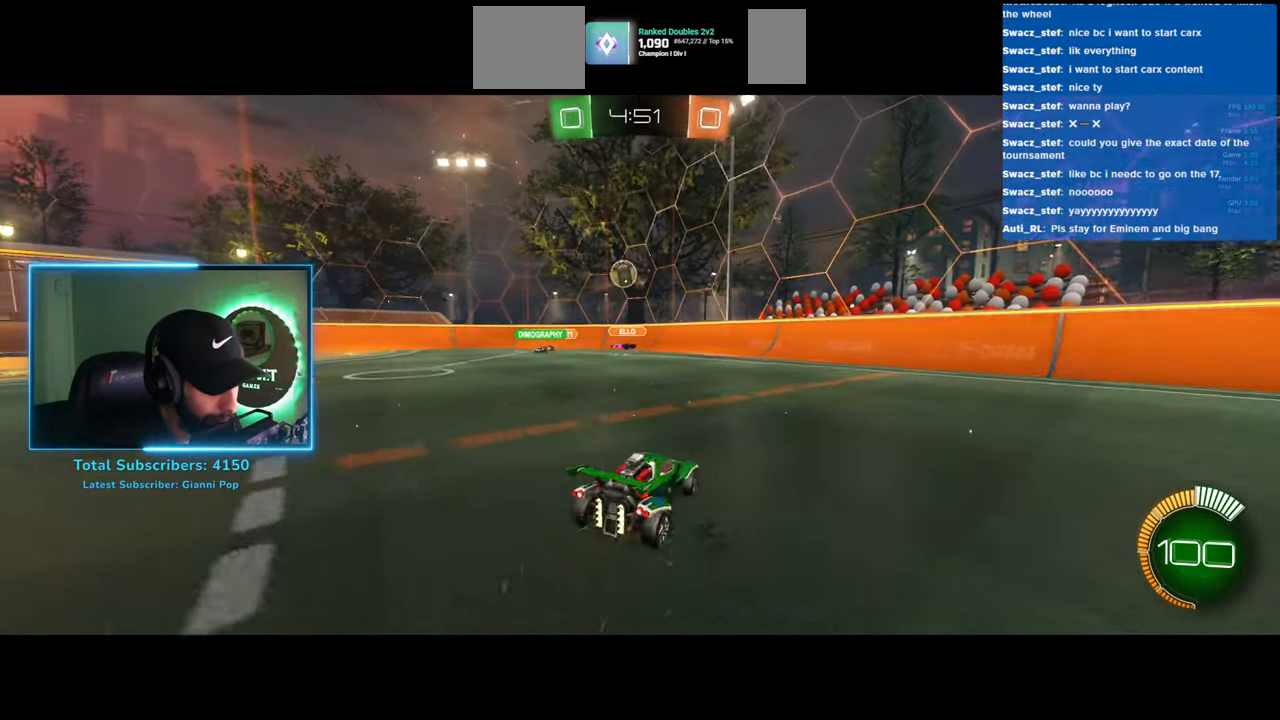
{"keys": ["d"], "mouse": [], "events": [[50, "a", "up"], [150, "d", "down"], [250, "mouse_right", "down"], [300, "mouse_left", "up"], [317, "w", "up"], [350, "w", "down"], [367, "w", "up"], [383, "mouse_right", "up"]]}
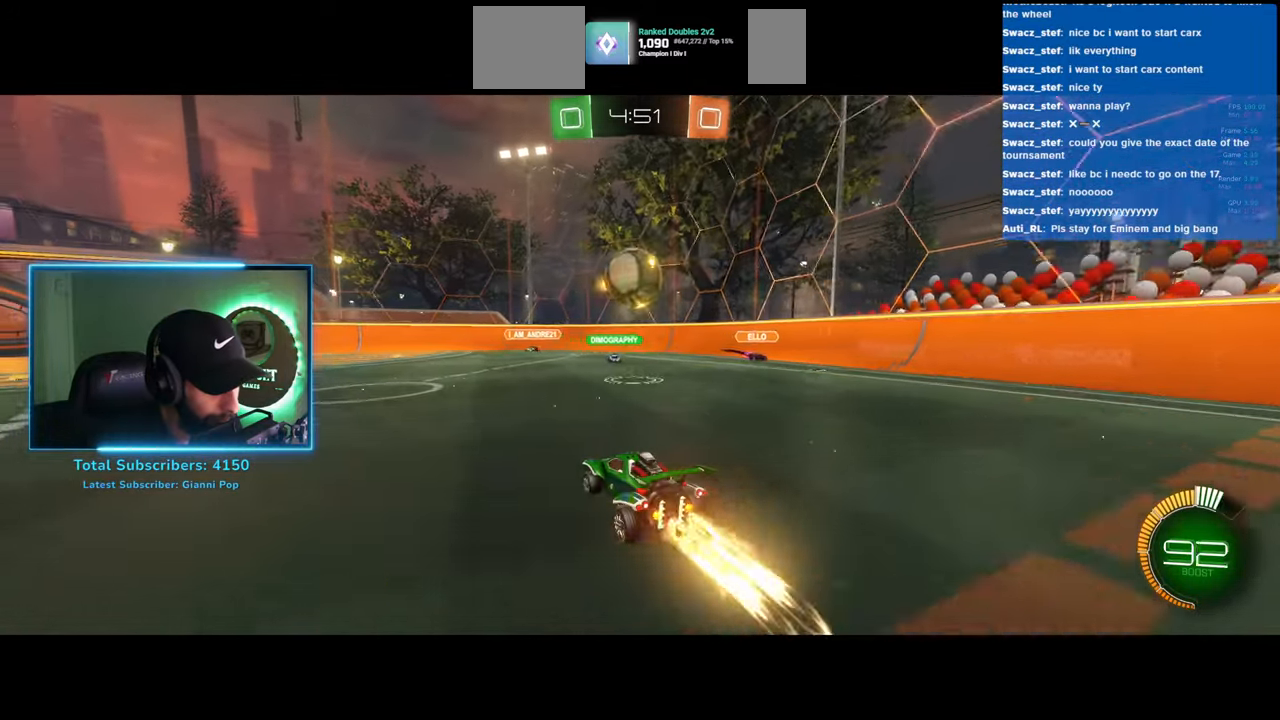
{"keys": [], "mouse": [], "events": [[317, "d", "up"]]}
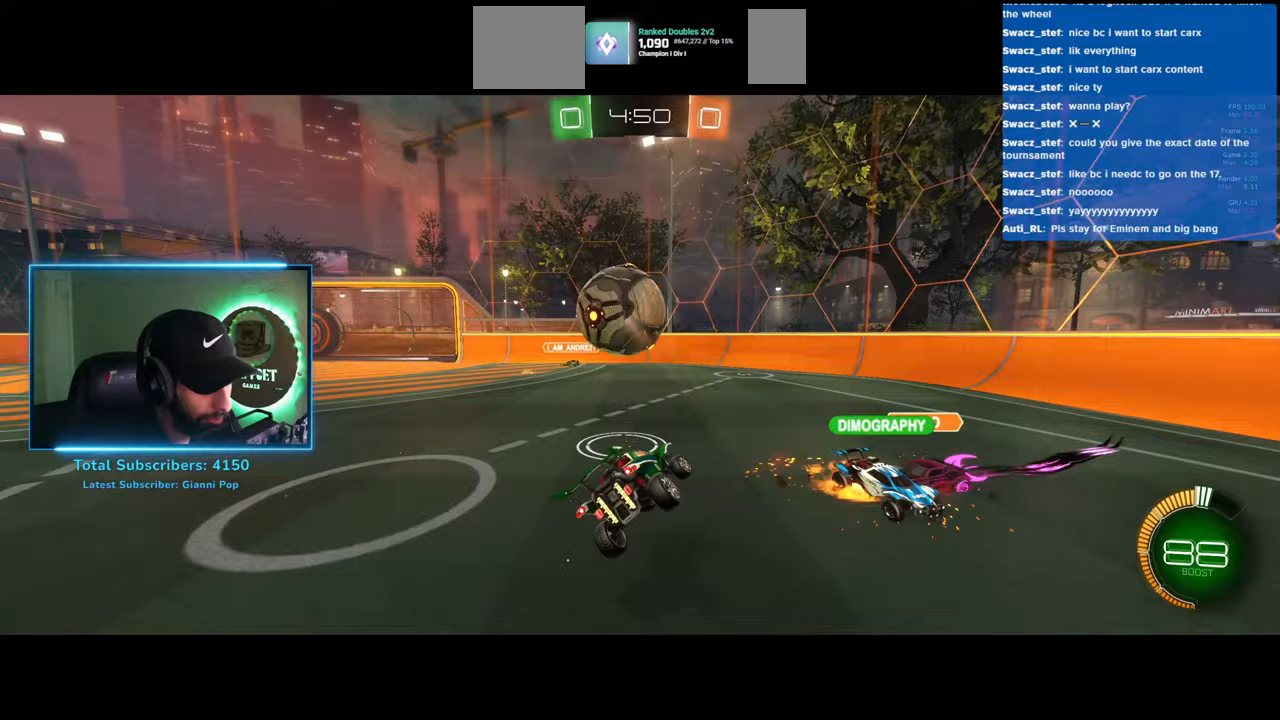
{"keys": ["a", "w"], "mouse": [], "events": [[50, "a", "down"], [67, "e", "down"], [200, "e", "up"], [250, "a", "up"], [267, "a", "down"], [467, "w", "down"]]}
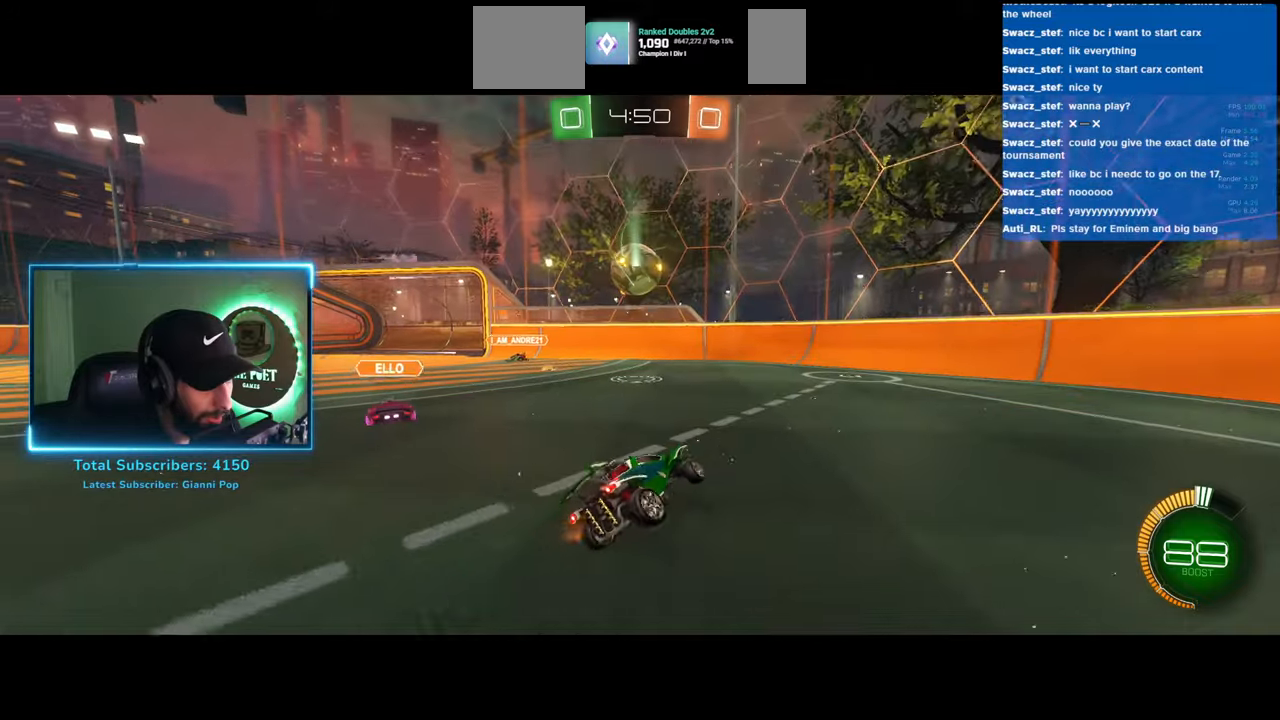
{"keys": [], "mouse": [], "events": [[33, "a", "up"], [217, "d", "down"], [333, "d", "up"], [483, "w", "up"]]}
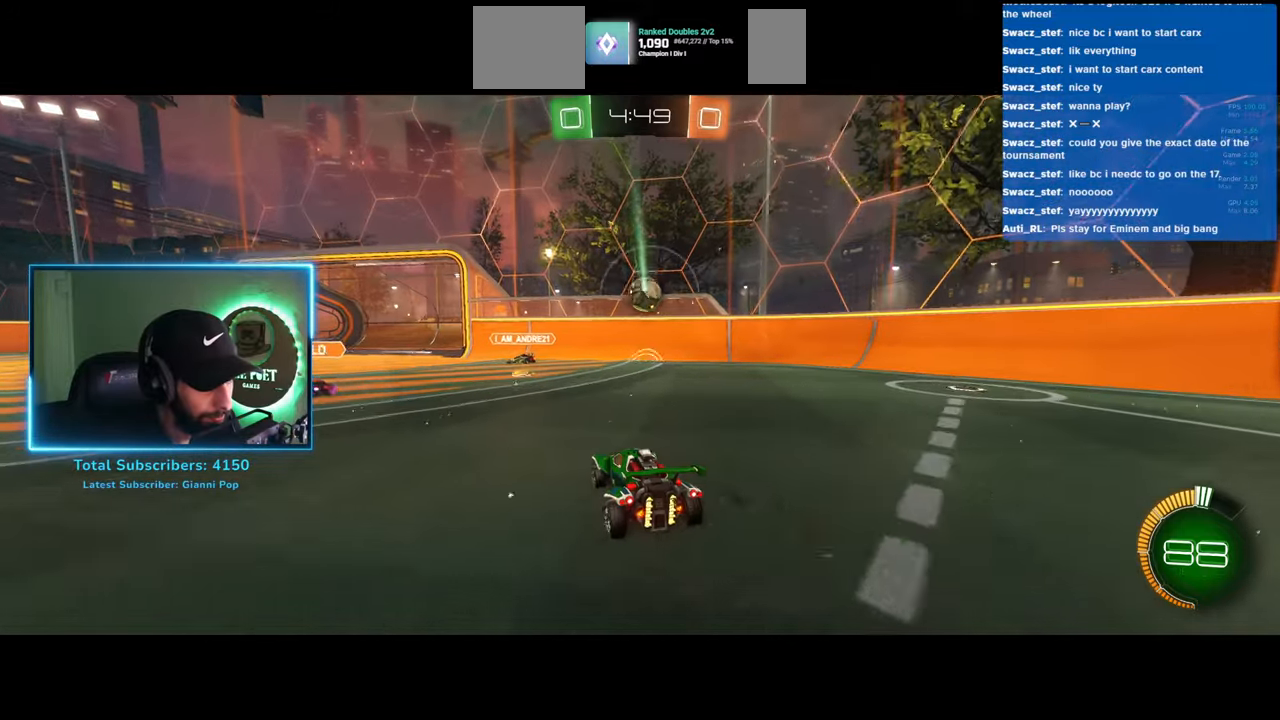
{"keys": [], "mouse": [], "events": [[17, "mouse_right", "down"], [117, "mouse_left", "down"], [117, "mouse_right", "up"], [267, "a", "down"], [383, "mouse_left", "up"], [433, "a", "up"]]}
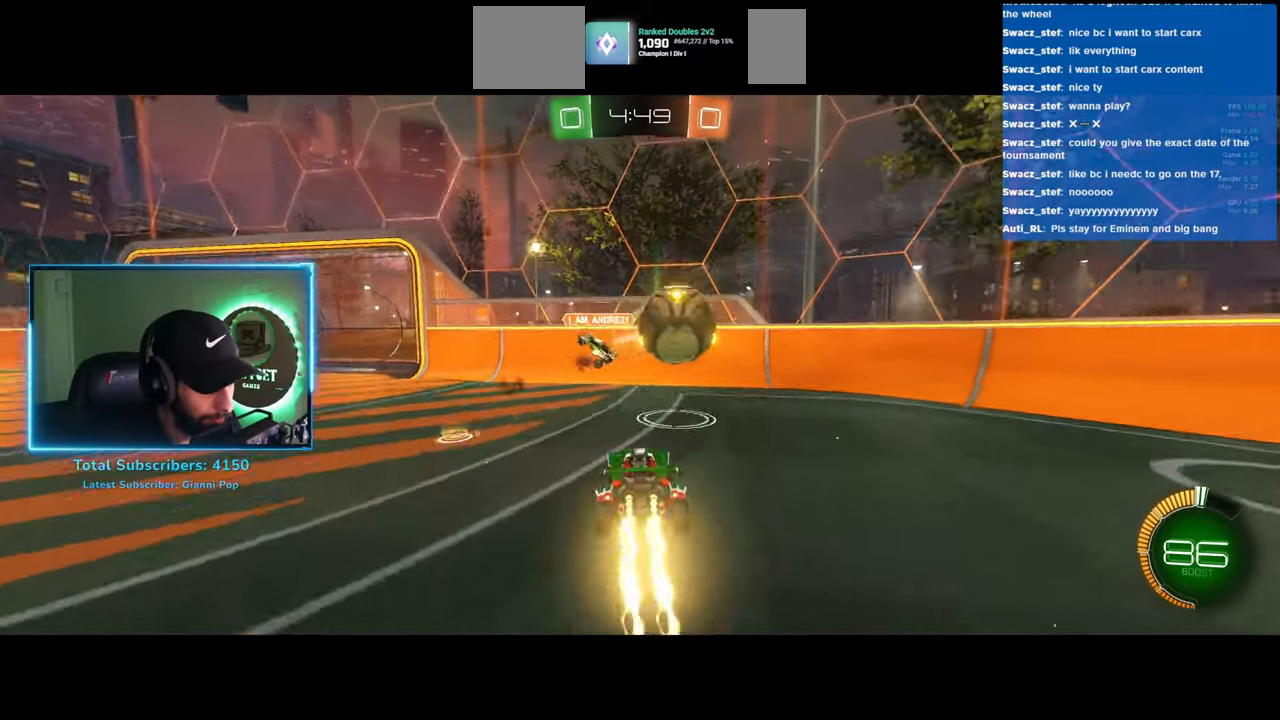
{"keys": ["a", "w"], "mouse": [], "events": [[283, "a", "down"], [483, "w", "down"]]}
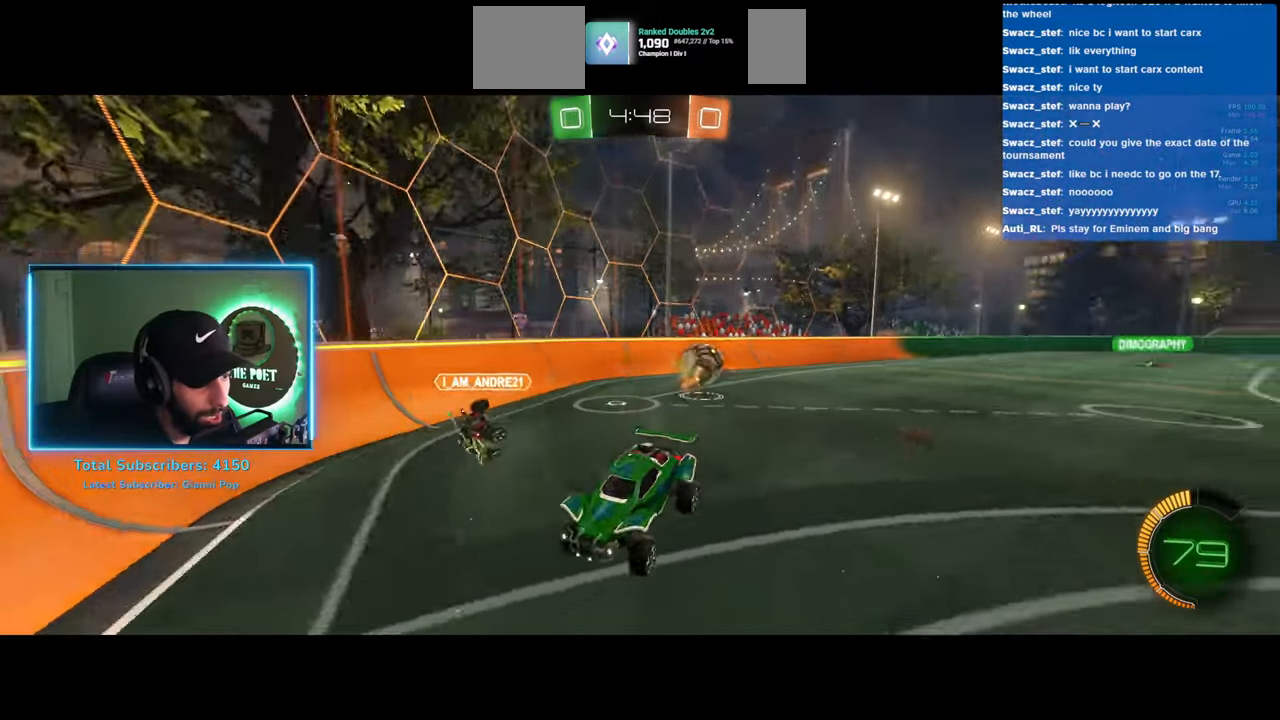
{"keys": ["a", "w"], "mouse": [], "events": []}
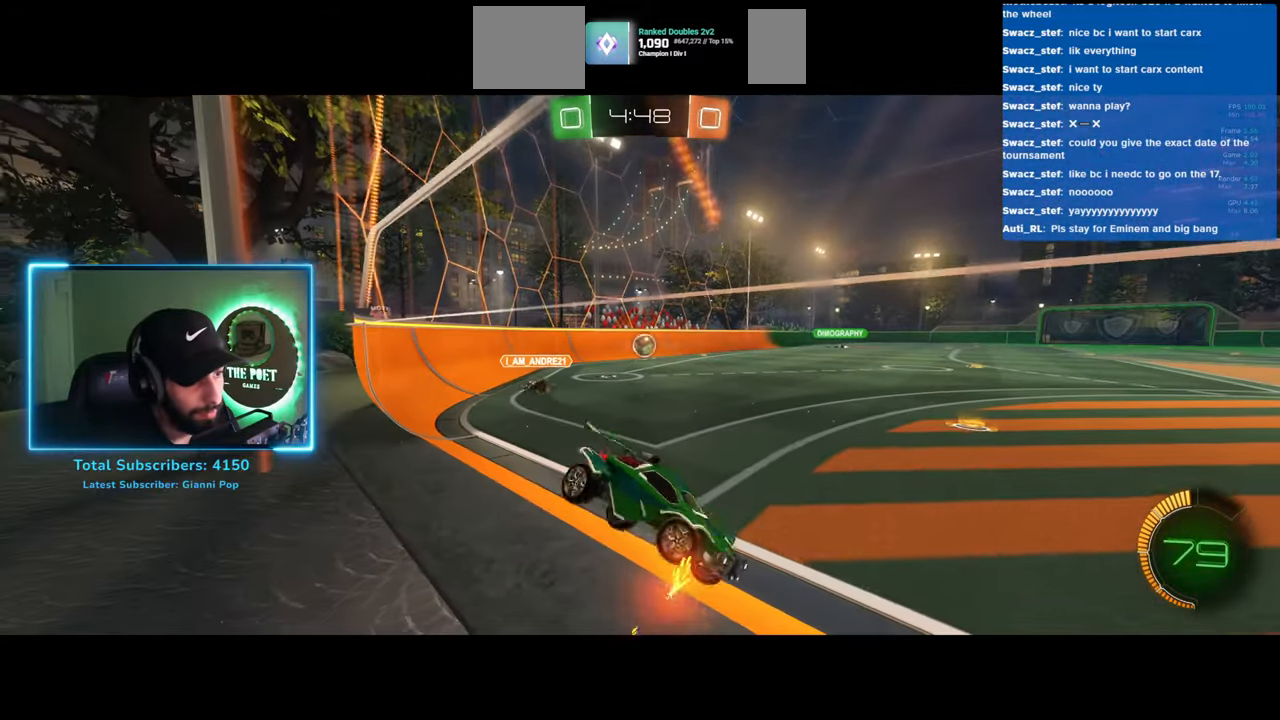
{"keys": ["a", "w"], "mouse": [], "events": []}
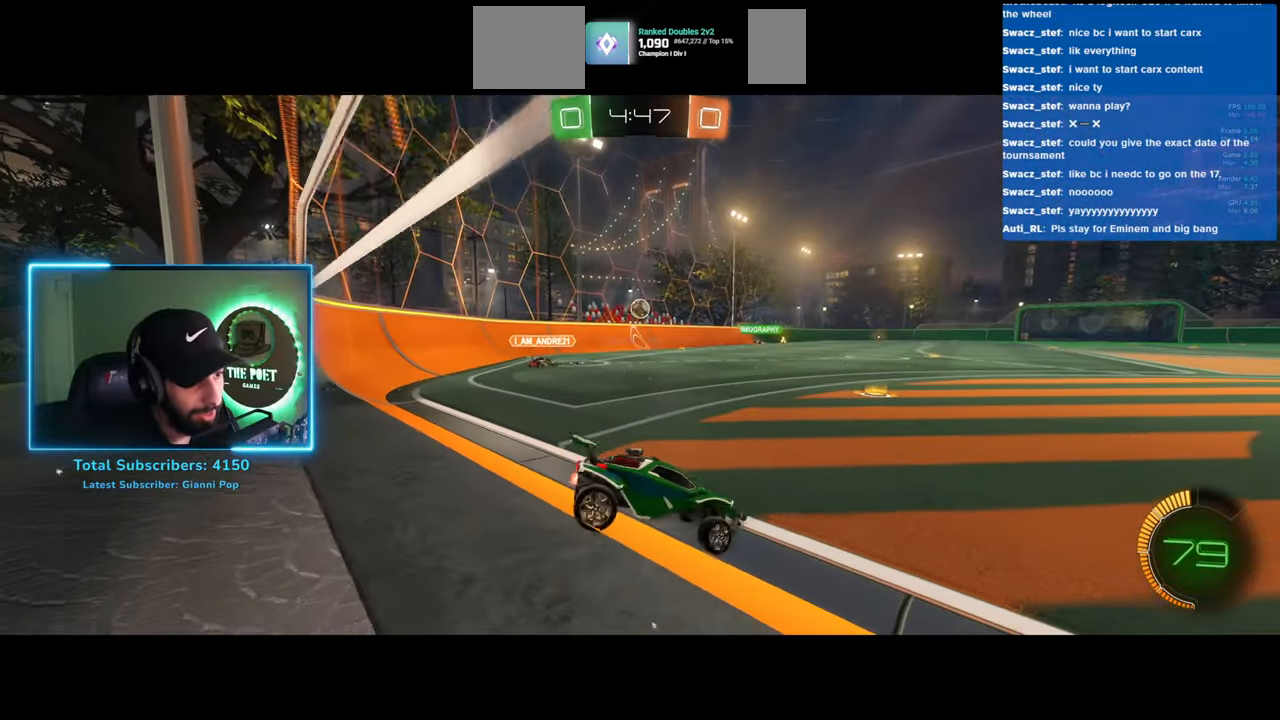
{"keys": ["w"], "mouse": [], "events": [[17, "a", "up"], [150, "a", "down"], [233, "a", "up"]]}
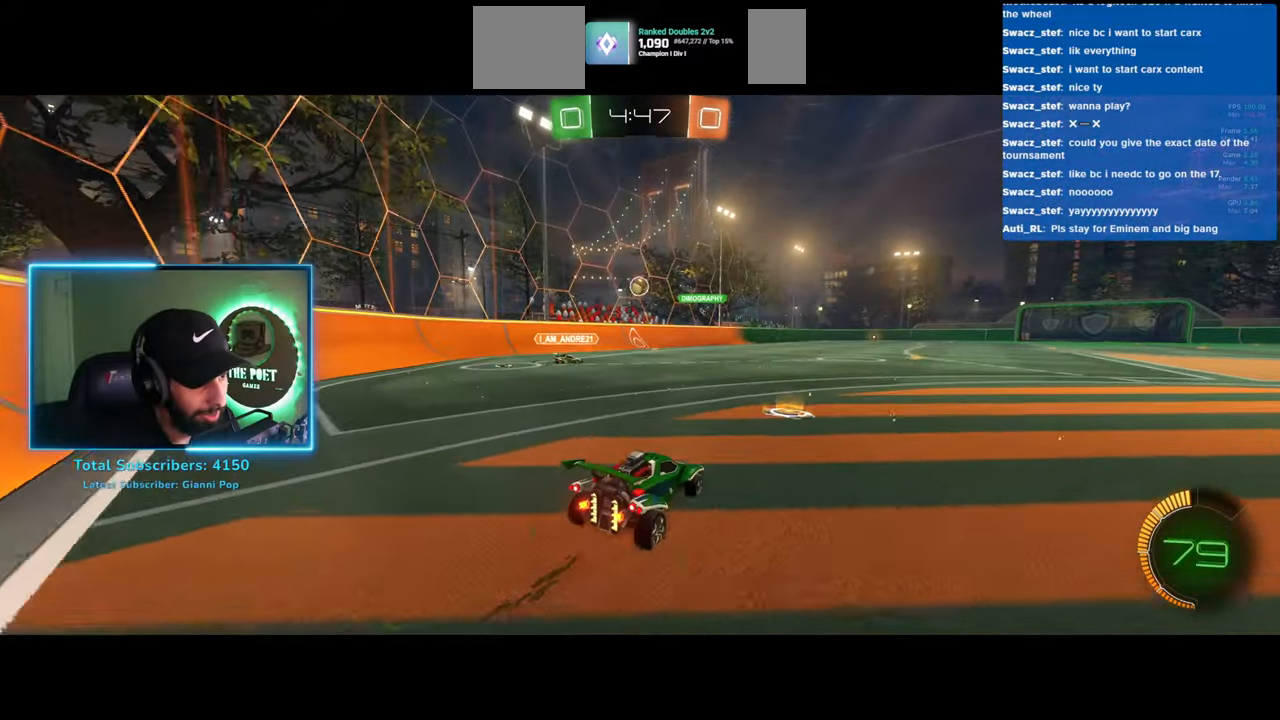
{"keys": ["d", "w"], "mouse": [], "events": [[267, "d", "down"]]}
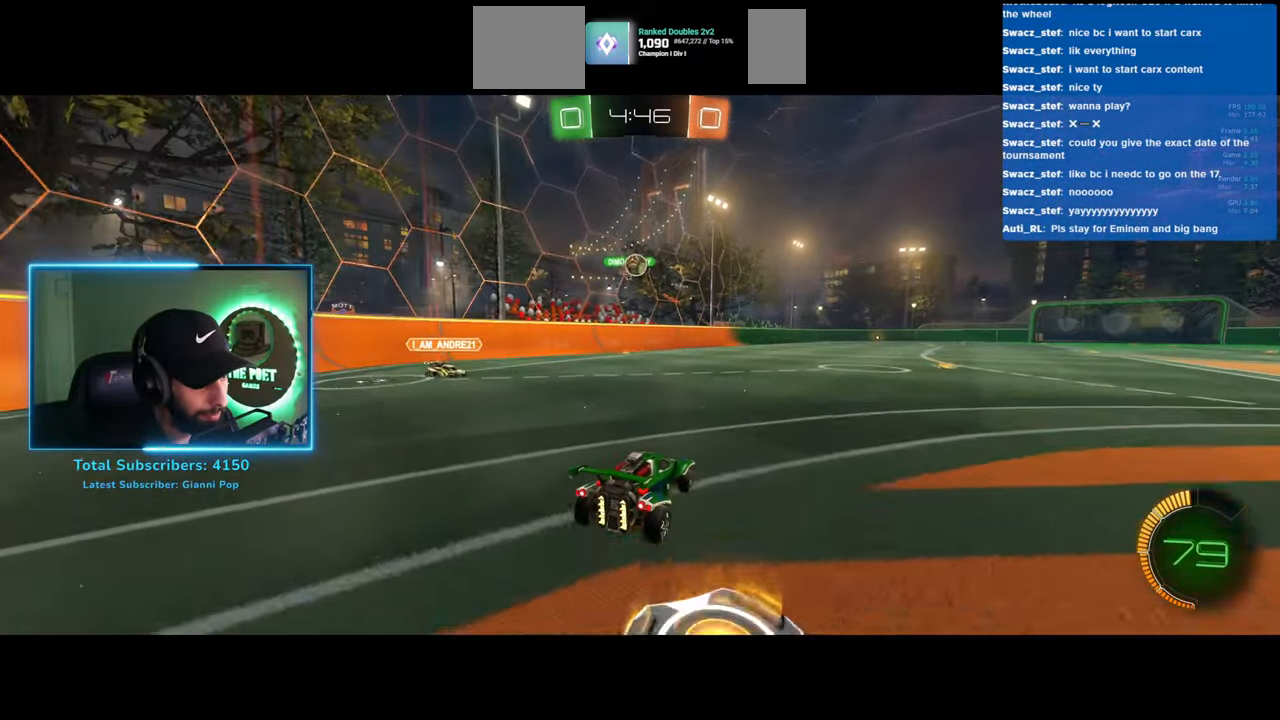
{"keys": ["w"], "mouse": [], "events": [[417, "d", "up"]]}
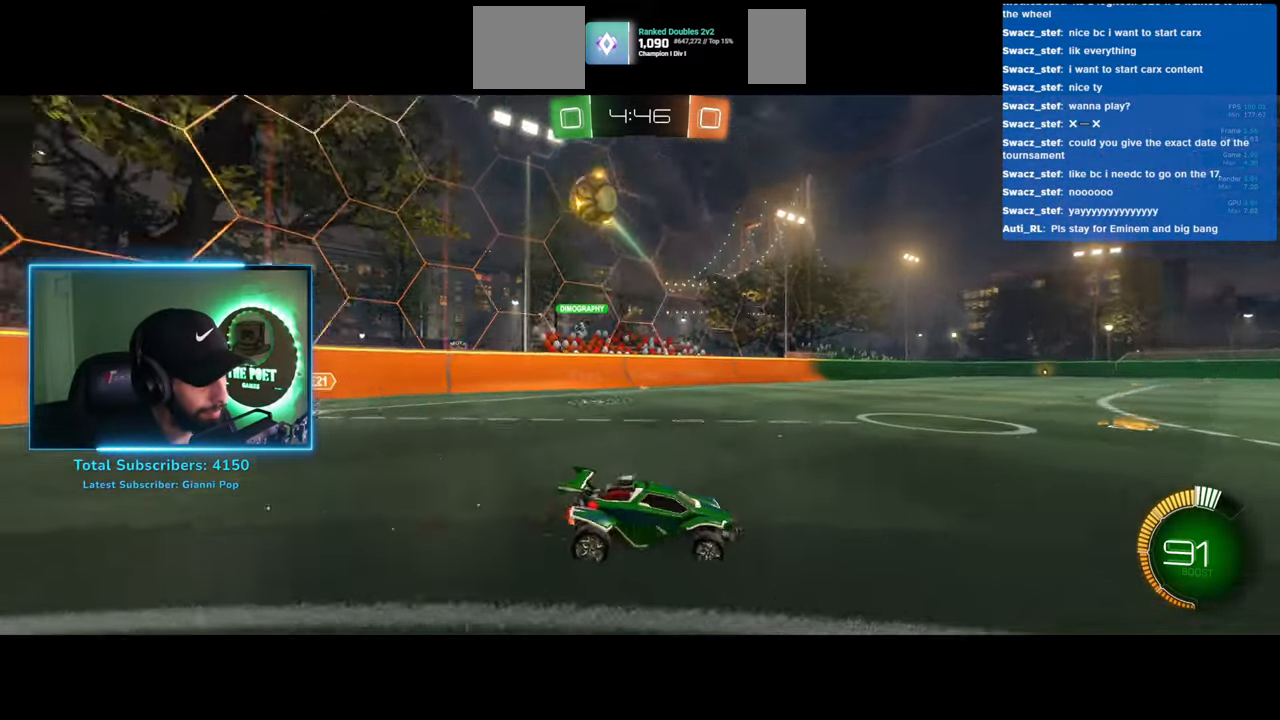
{"keys": ["d", "w"], "mouse": [], "events": [[17, "d", "down"], [67, "shift", "down"], [367, "shift", "up"]]}
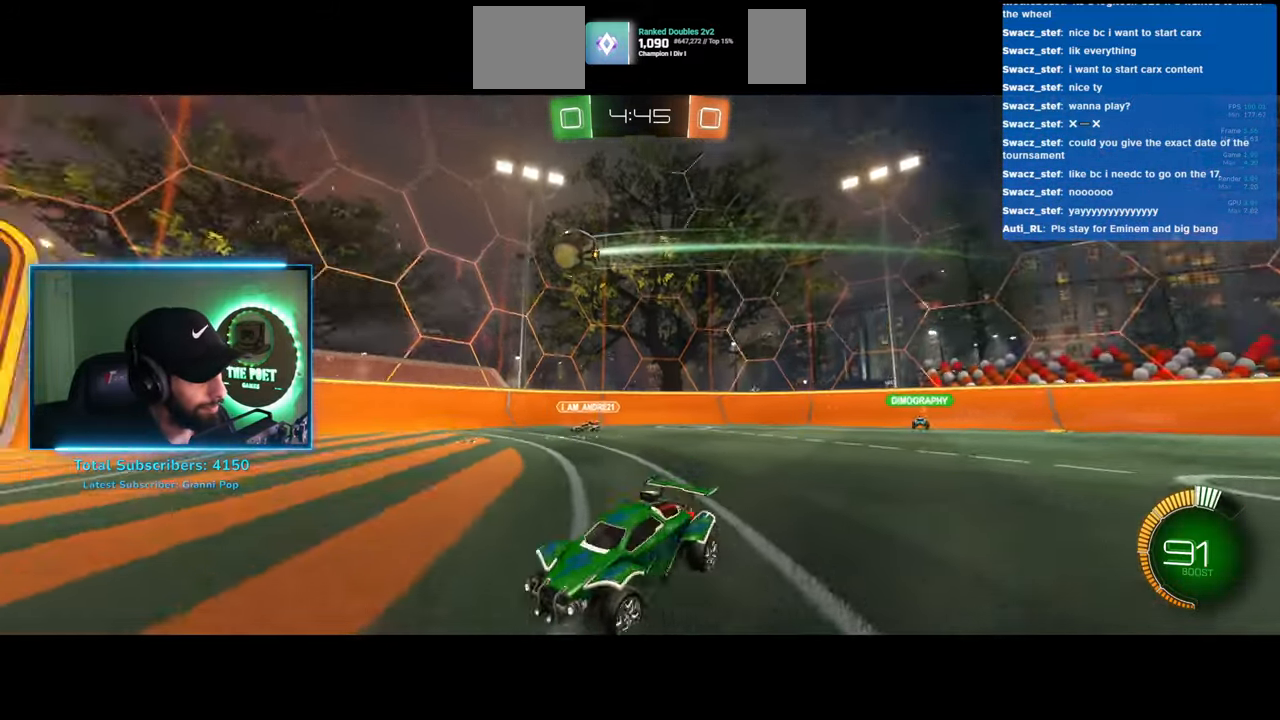
{"keys": ["d", "w"], "mouse": [], "events": []}
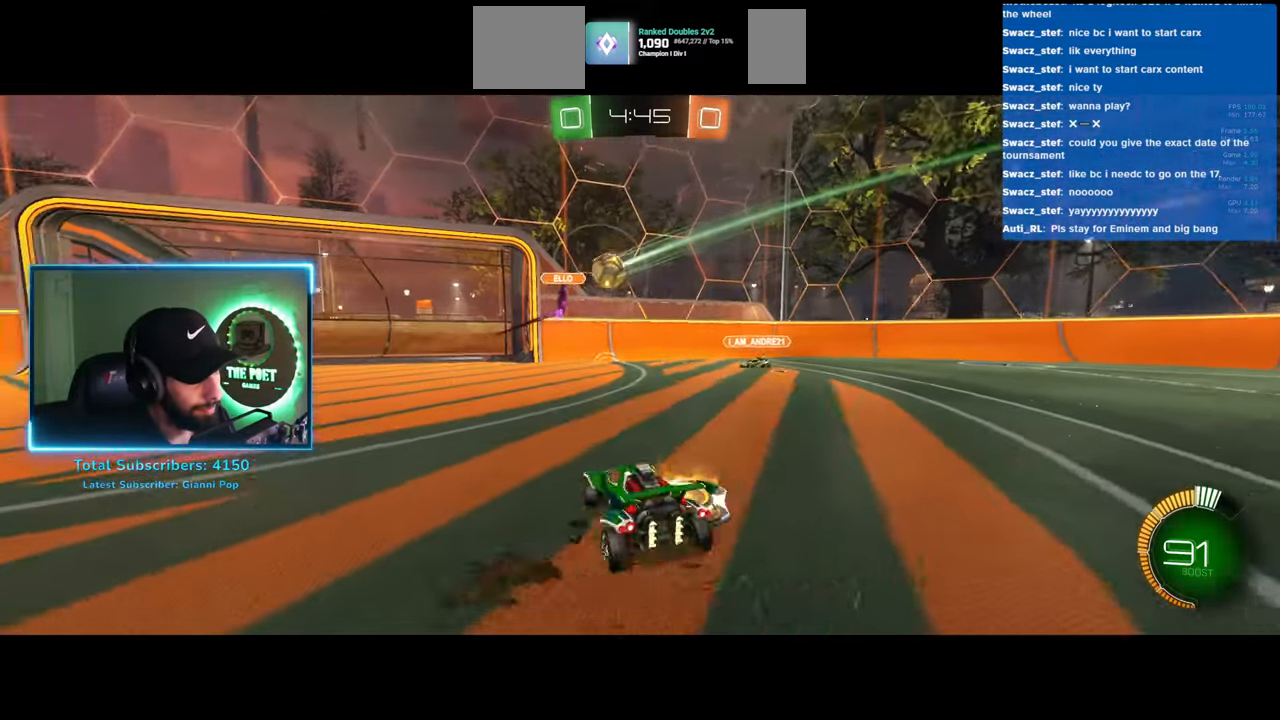
{"keys": ["d", "w"], "mouse": [], "events": []}
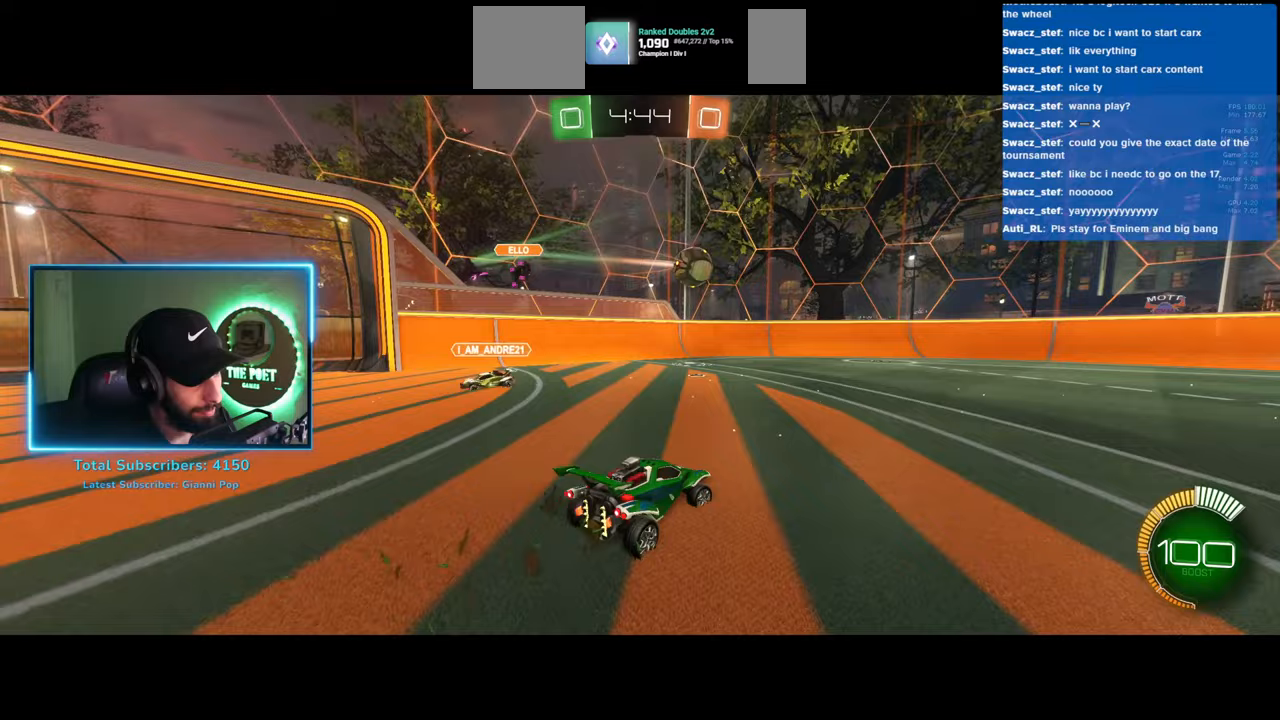
{"keys": ["d", "w"], "mouse": [], "events": []}
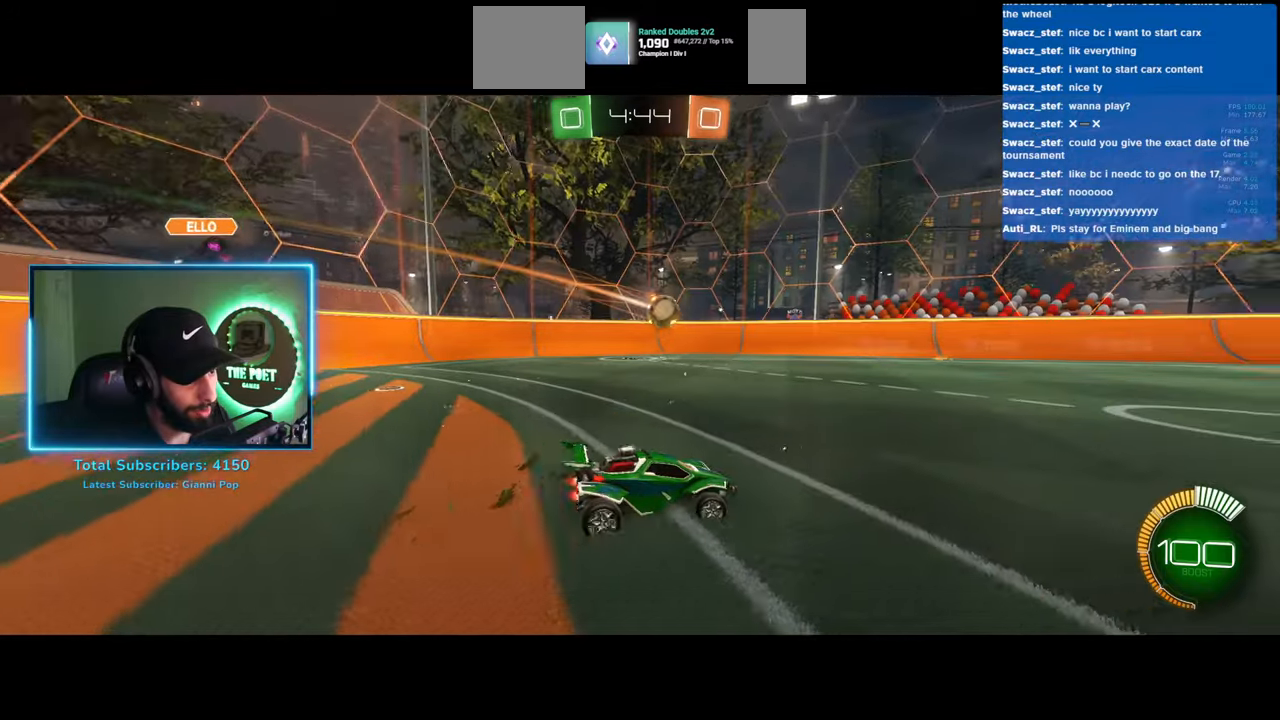
{"keys": ["w"], "mouse": [], "events": [[50, "mouse_left", "down"], [167, "mouse_left", "up"], [233, "d", "up"]]}
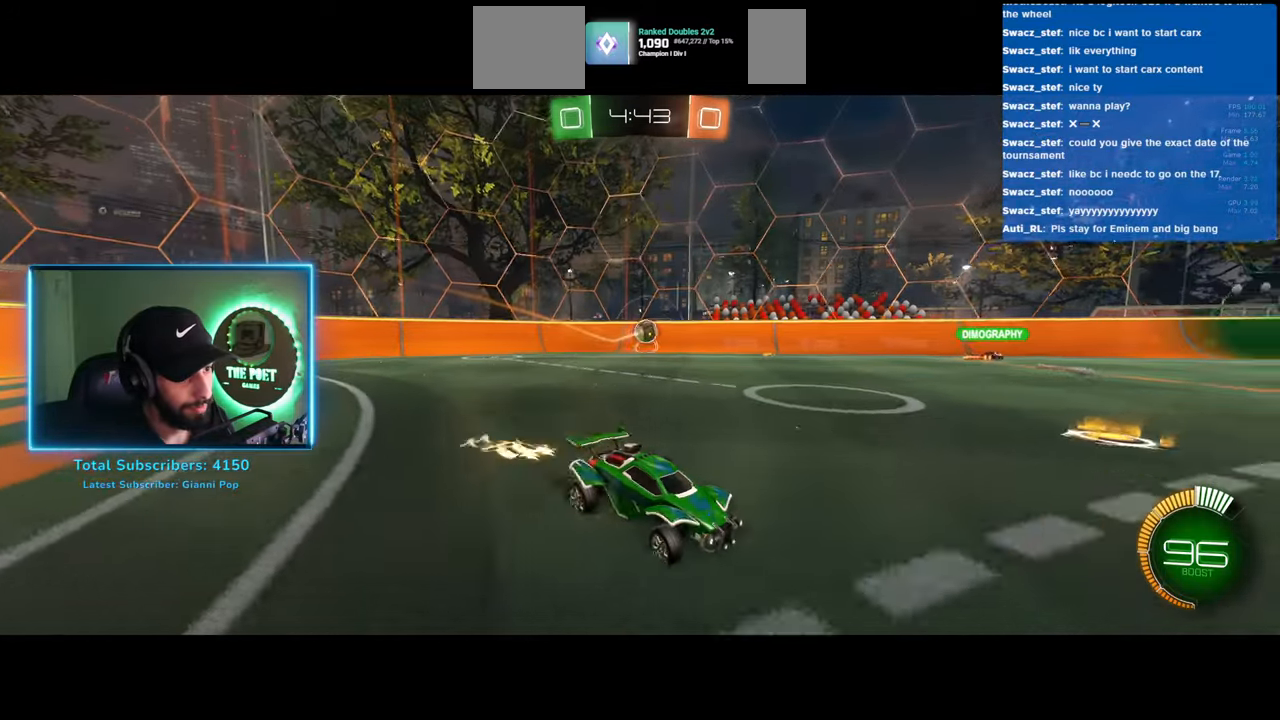
{"keys": ["w"], "mouse": [], "events": []}
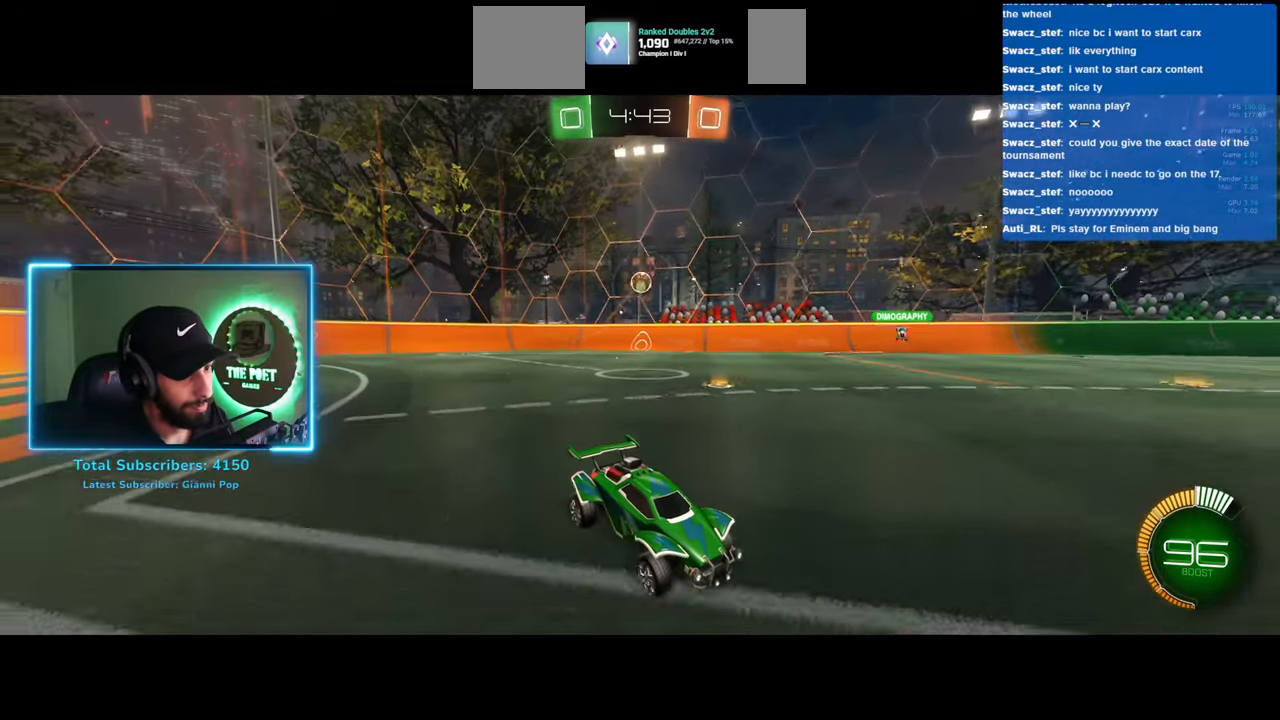
{"keys": ["d", "w"], "mouse": [], "events": [[383, "d", "down"]]}